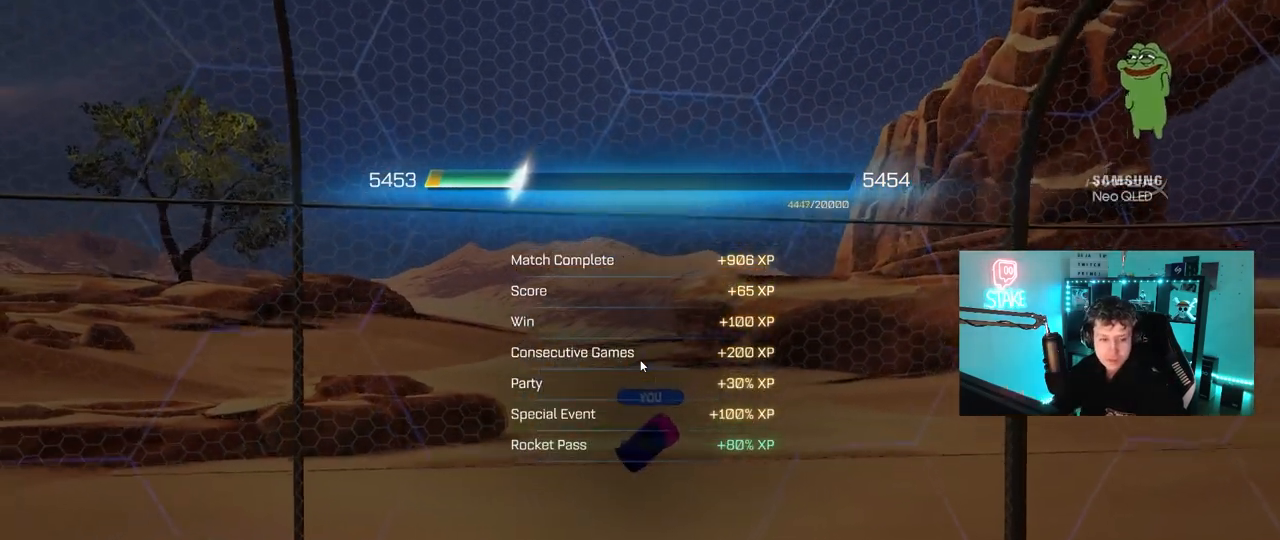
Gameplay with keyboard and mouse; each line is a JSON object with the keys and mouse buttons held at the frame after it. "events" lists presses ("down") and releases ("up") of "1", "2", "3", "4", "5", "a", "alt", "c", "caps_lock", "ctrl", "d", "e", "f", "g", "q", "r", "s", "shift", "space", "t", "tab", "v", "w", "x", "z", "mouse_left", "mouse_wheel" and "mouse_right" between this image and that frame as [ms after this image, input, new state], when the widget could be followed in between. "mouse_left", "mouse_wheel", "mouse_right" = the "left", "wheel", "right" buttons of the "mouse" list. No other keys are recorded. "wheel" means that the mouse wheel is clicked or scrolled. "mouse_move" is the direction in which the mouse moves at that frame (one of eight, or "still"), when it could be read.
{"keys": [], "mouse": ["left"], "mouse_move": "down", "events": [[367, "mouse_left", "down"]]}
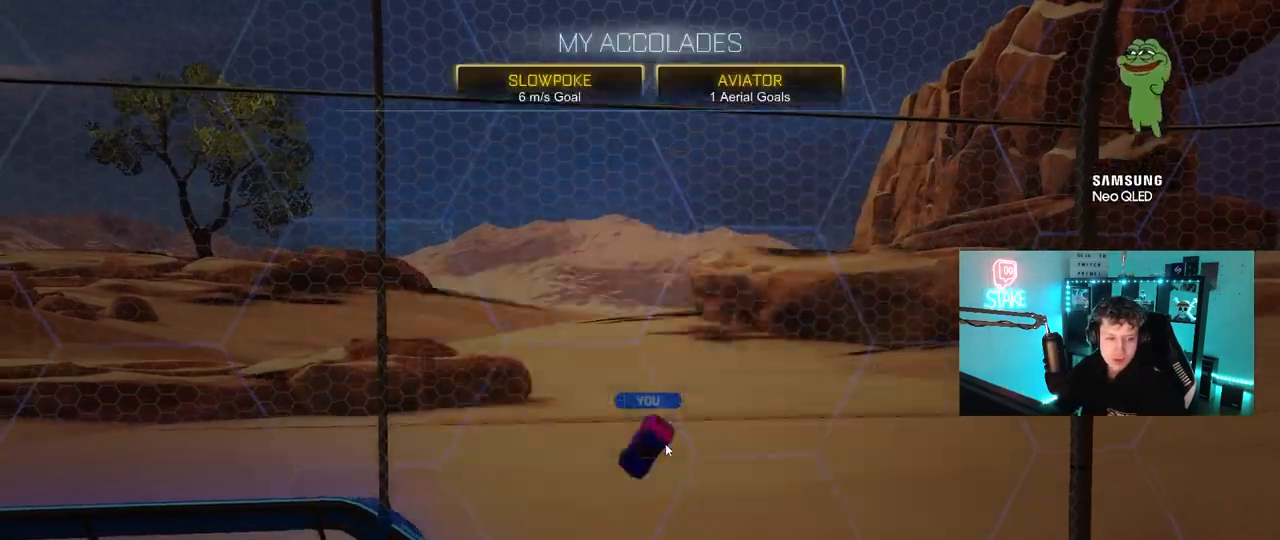
{"keys": [], "mouse": [], "mouse_move": "still", "events": [[17, "mouse_left", "up"]]}
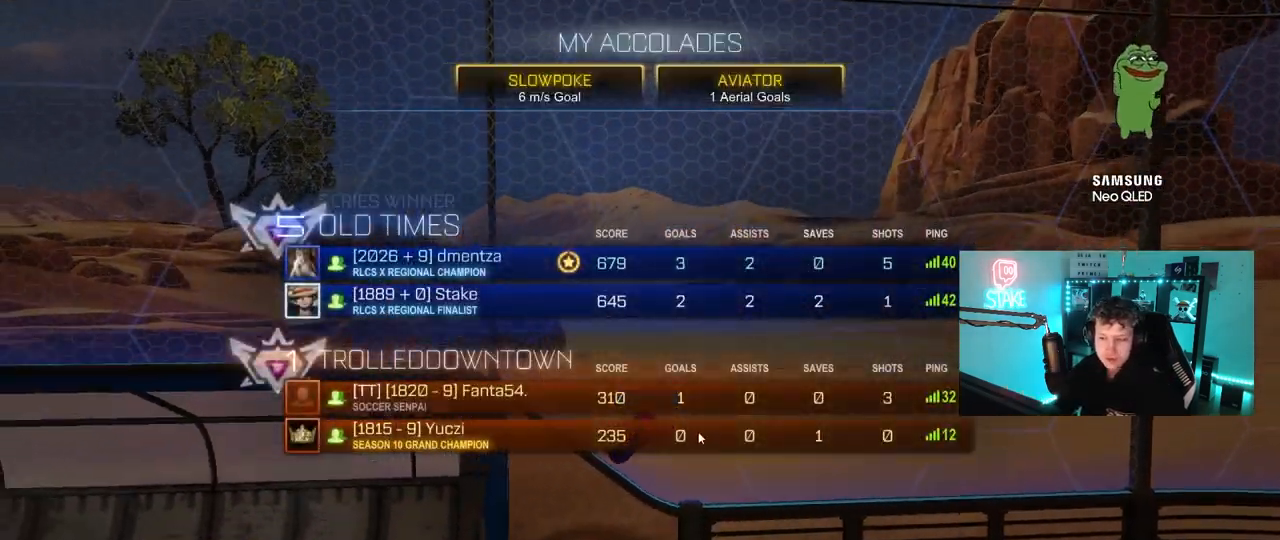
{"keys": [], "mouse": [], "mouse_move": "still", "events": []}
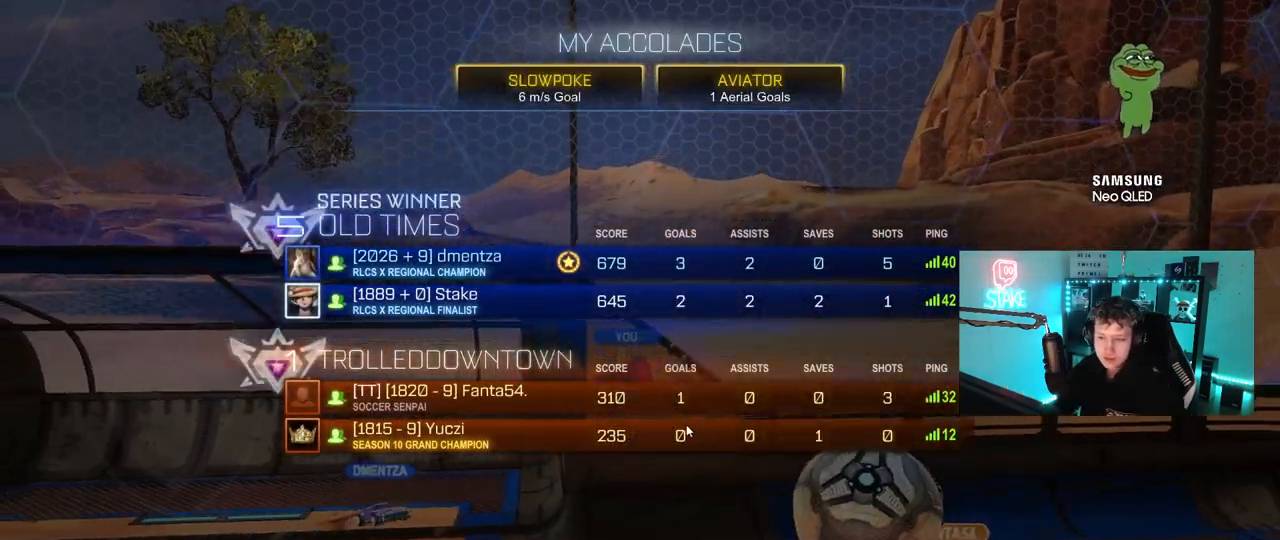
{"keys": [], "mouse": [], "mouse_move": "still", "events": []}
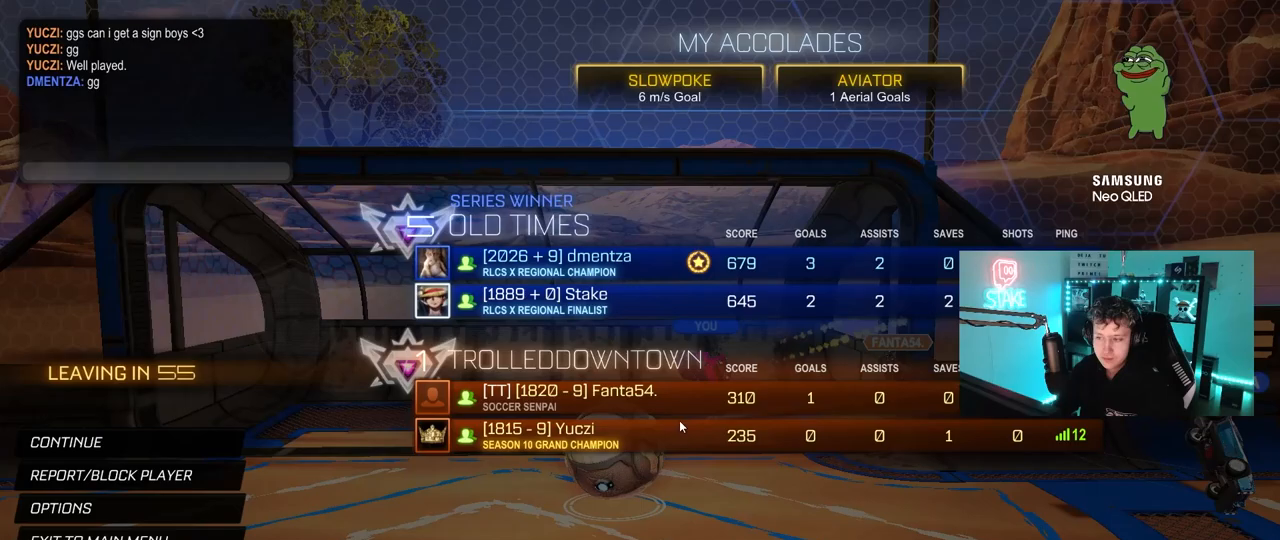
{"keys": [], "mouse": [], "mouse_move": "still", "events": []}
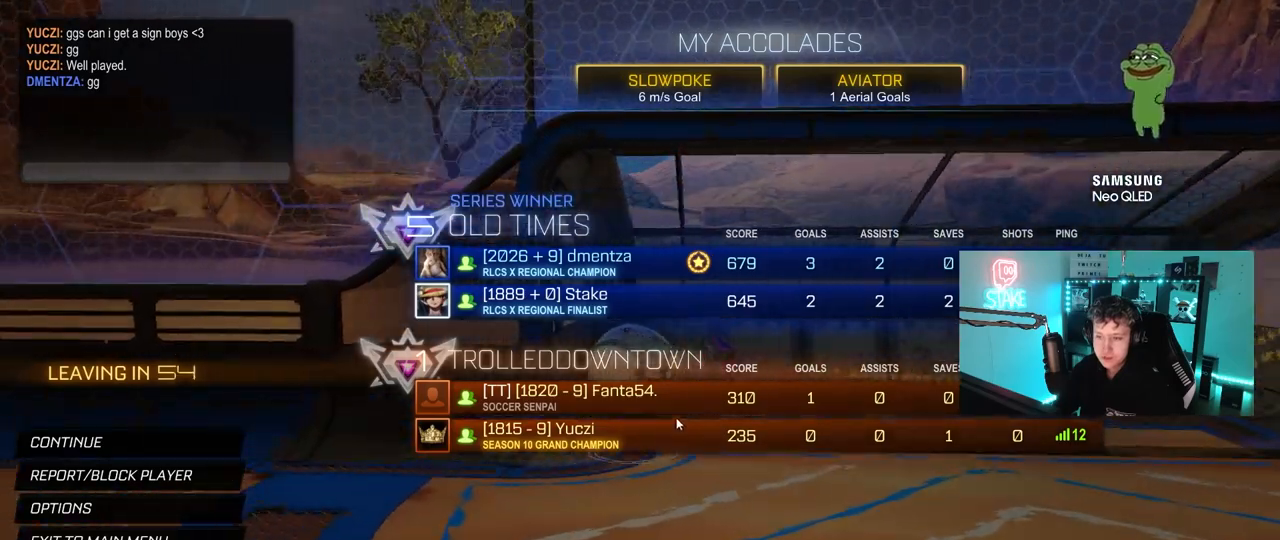
{"keys": [], "mouse": [], "mouse_move": "still", "events": []}
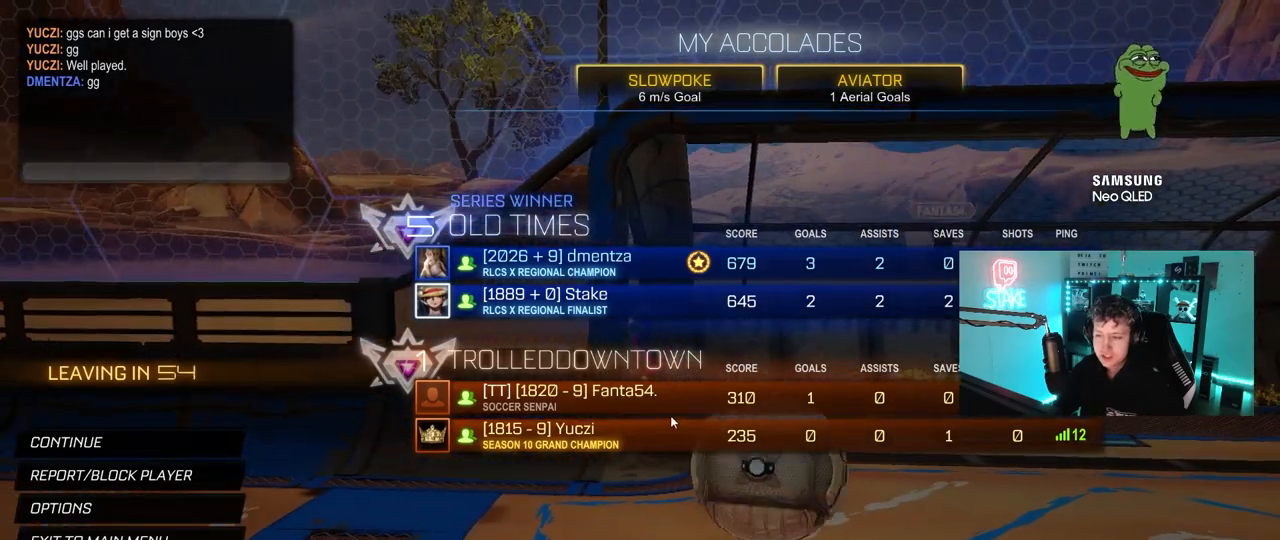
{"keys": [], "mouse": [], "mouse_move": "still", "events": []}
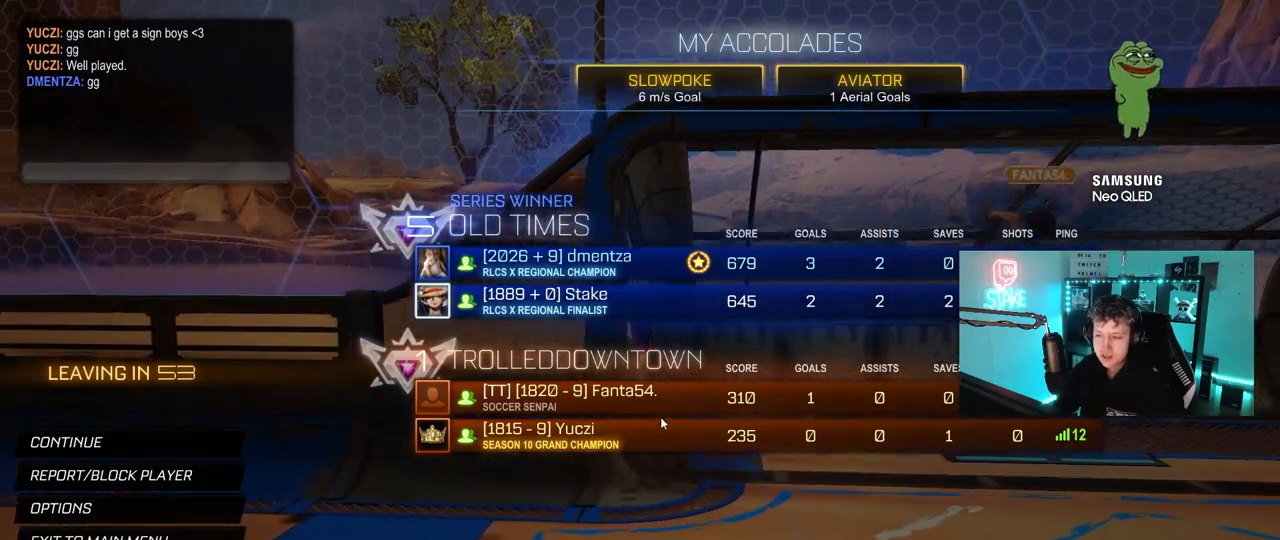
{"keys": [], "mouse": [], "mouse_move": "still", "events": []}
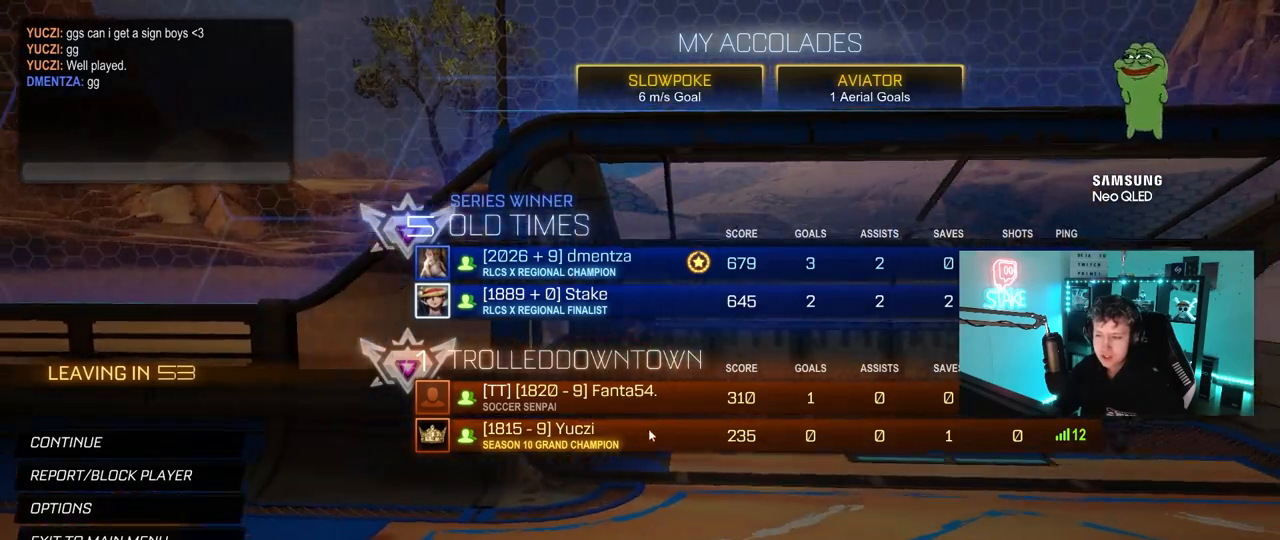
{"keys": [], "mouse": [], "mouse_move": "still", "events": []}
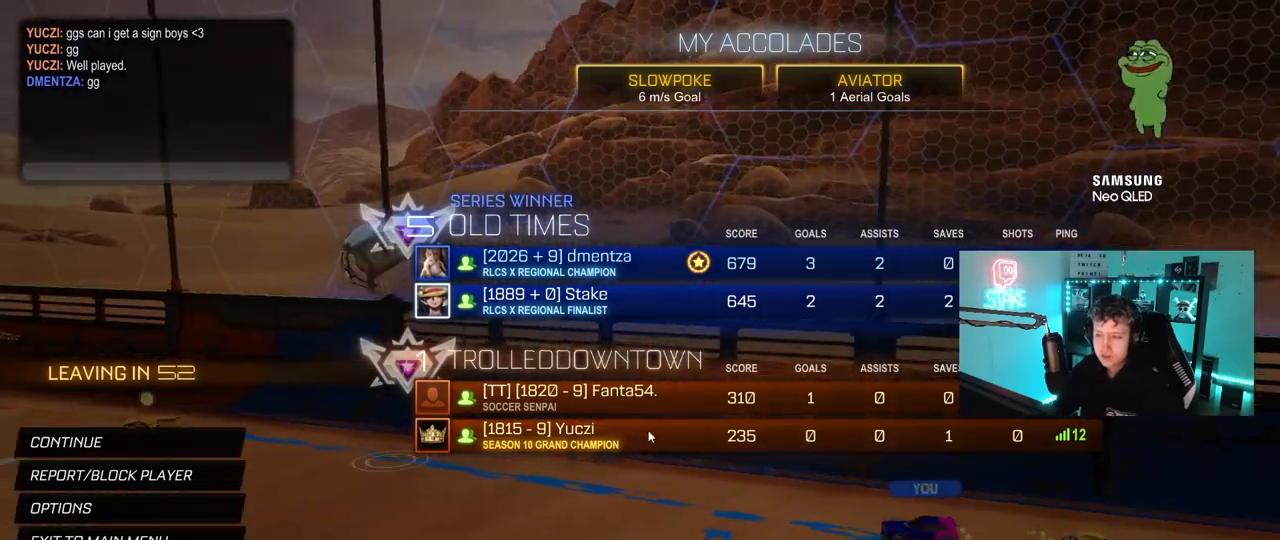
{"keys": [], "mouse": [], "mouse_move": "still", "events": []}
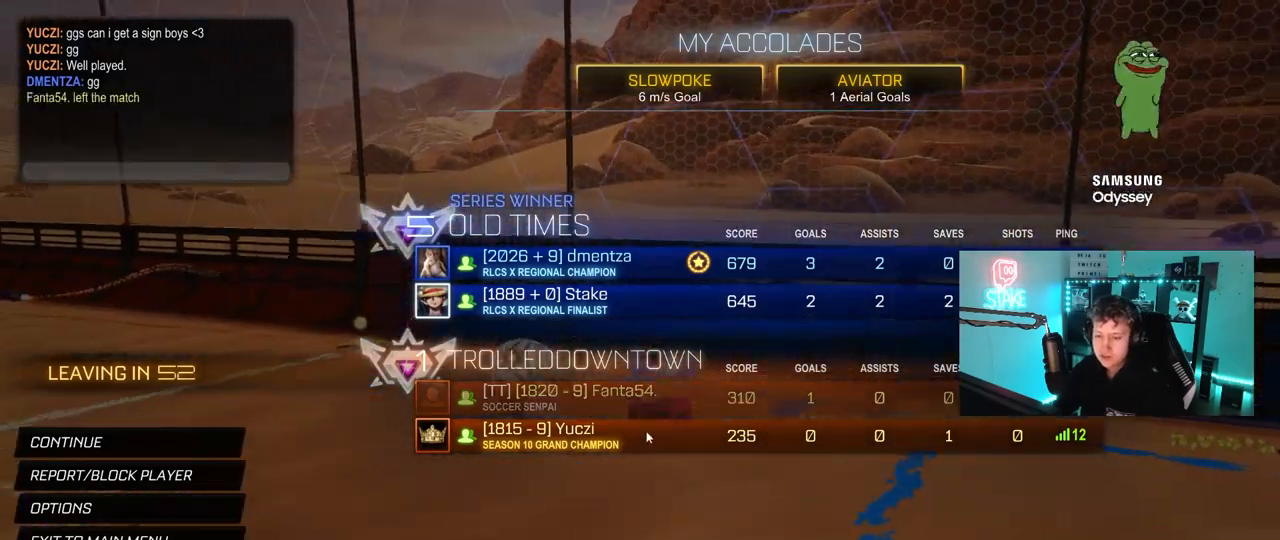
{"keys": [], "mouse": [], "mouse_move": "still", "events": []}
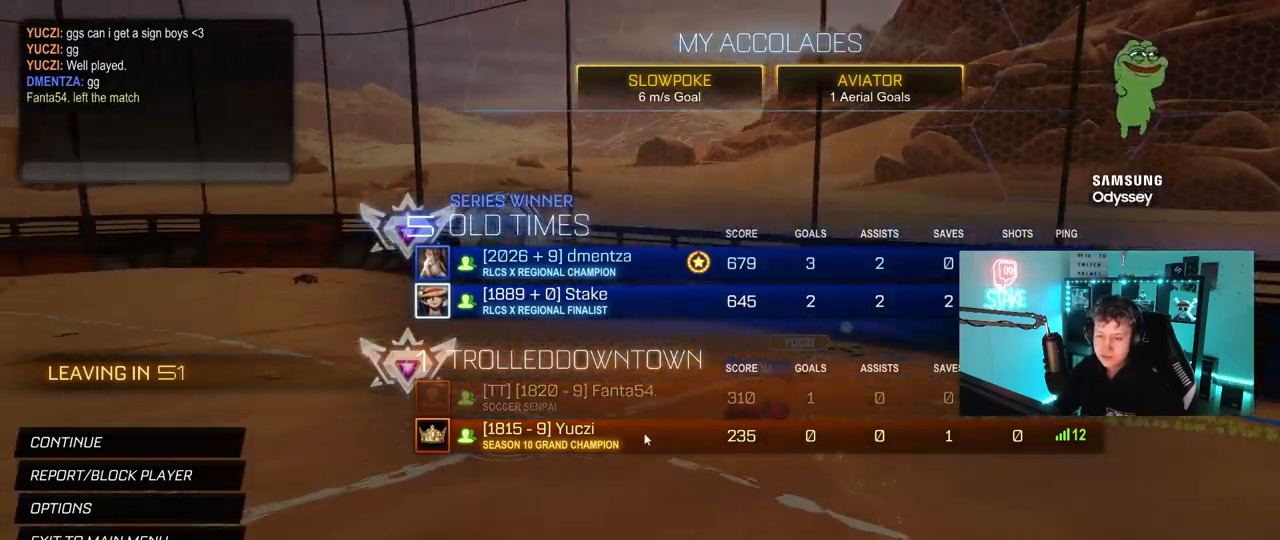
{"keys": [], "mouse": [], "mouse_move": "still", "events": []}
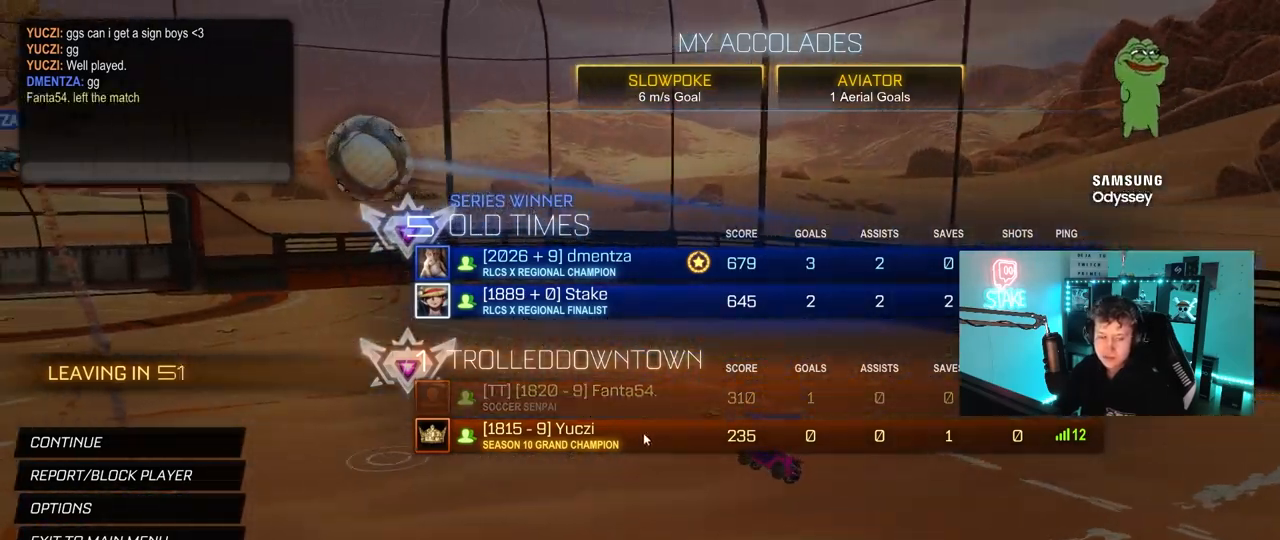
{"keys": [], "mouse": [], "mouse_move": "up-left", "events": []}
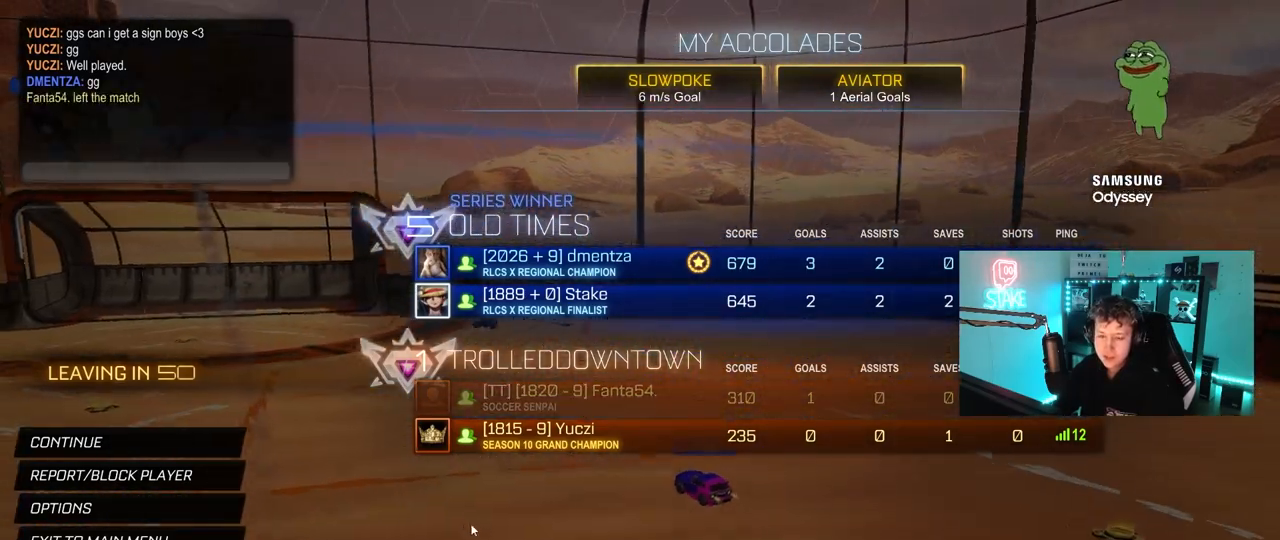
{"keys": [], "mouse": [], "mouse_move": "left", "events": []}
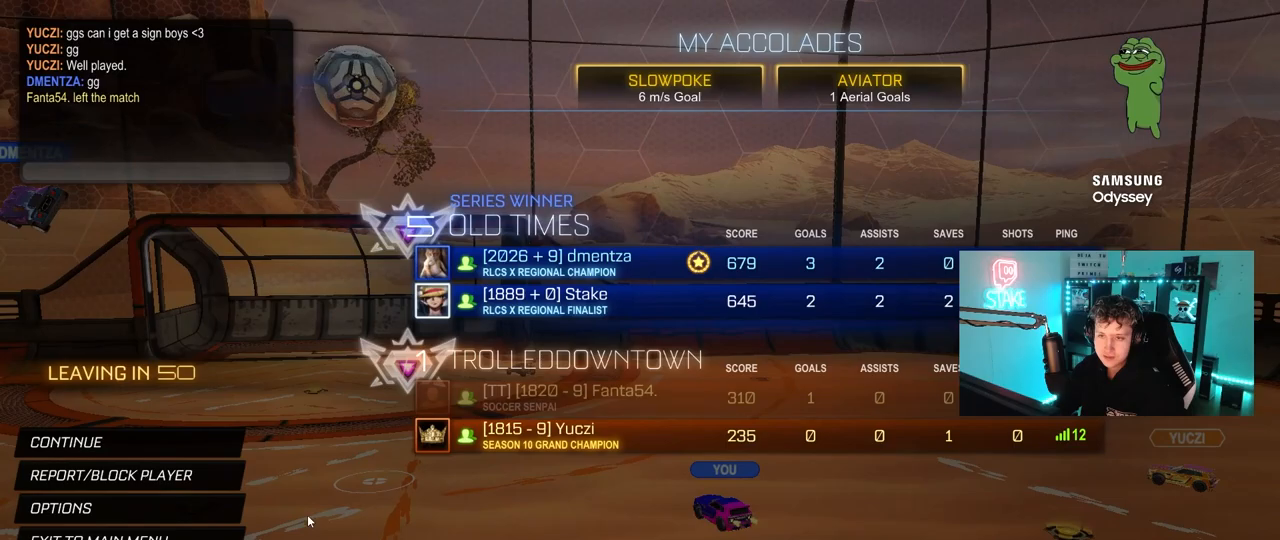
{"keys": [], "mouse": [], "mouse_move": "still", "events": []}
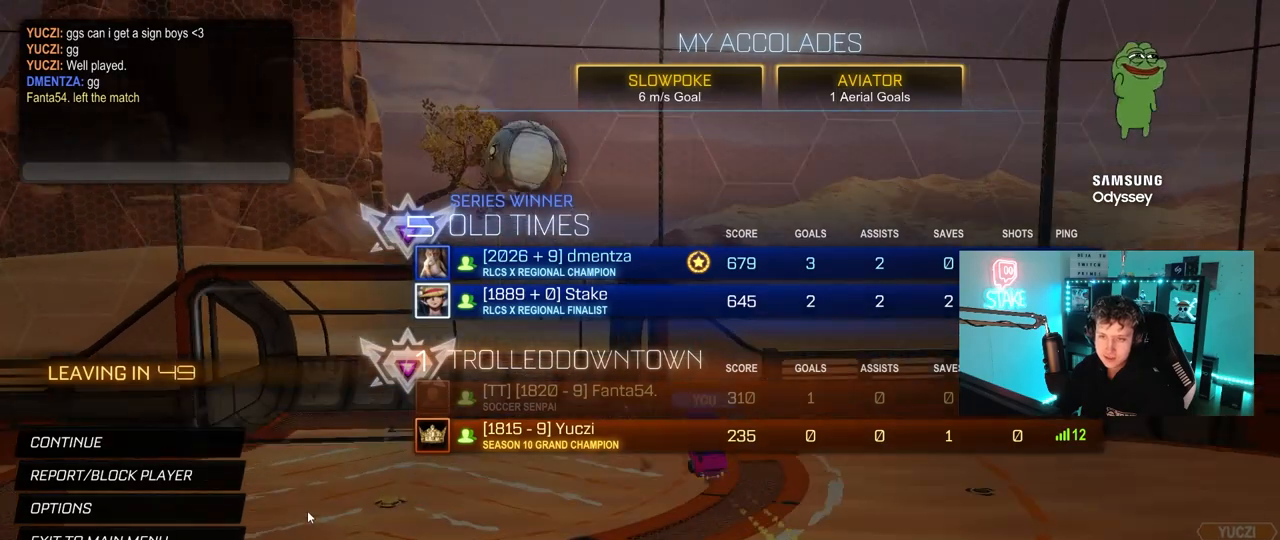
{"keys": [], "mouse": [], "mouse_move": "still", "events": []}
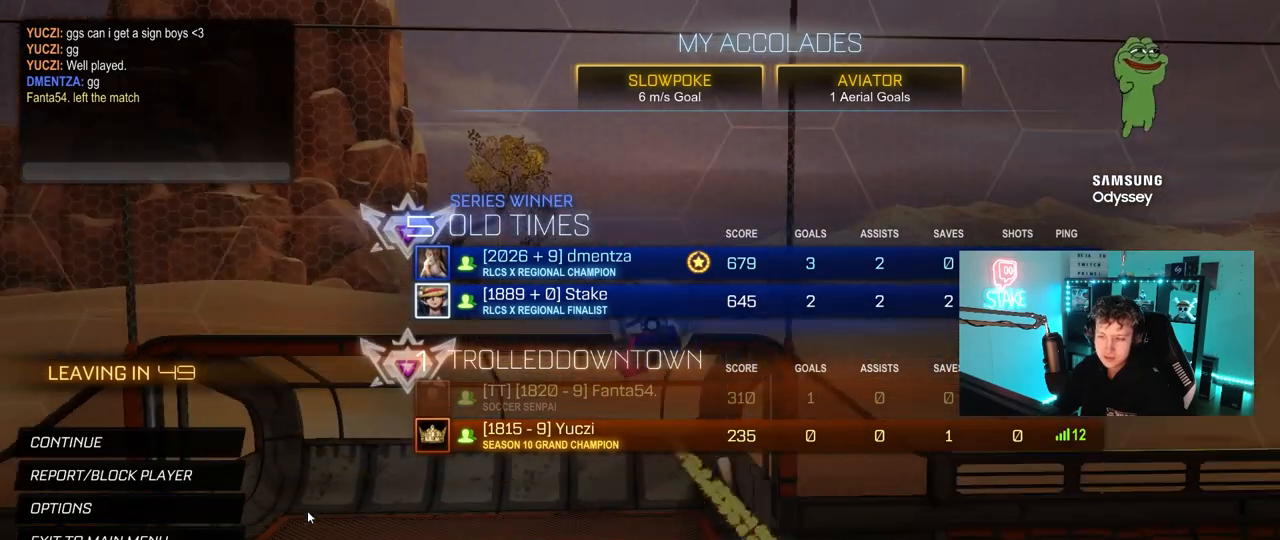
{"keys": [], "mouse": [], "mouse_move": "still", "events": []}
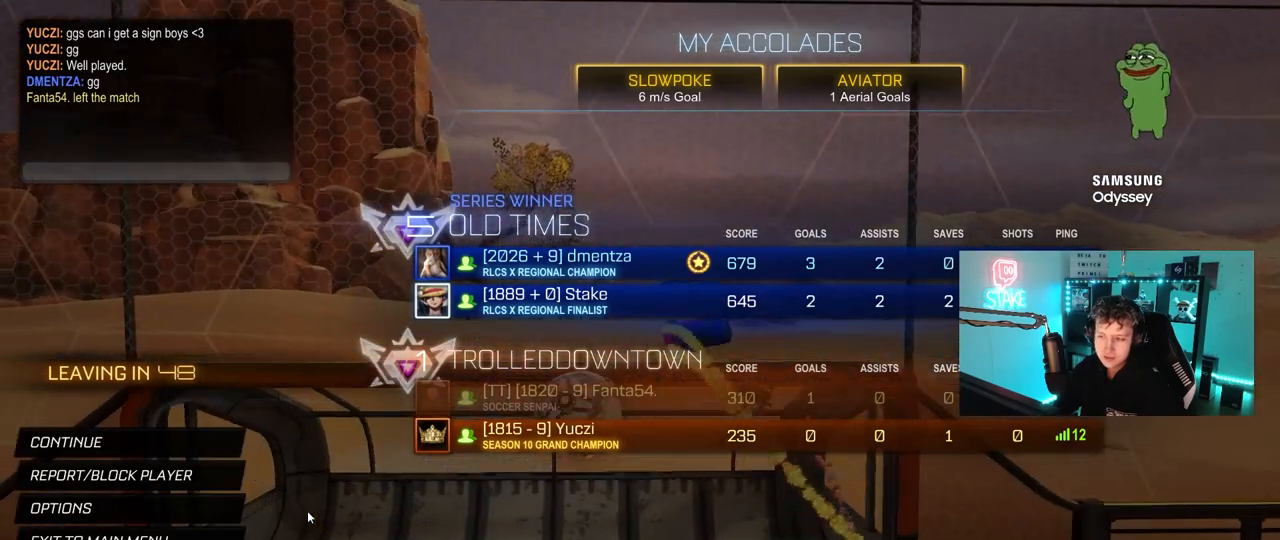
{"keys": [], "mouse": [], "mouse_move": "still", "events": []}
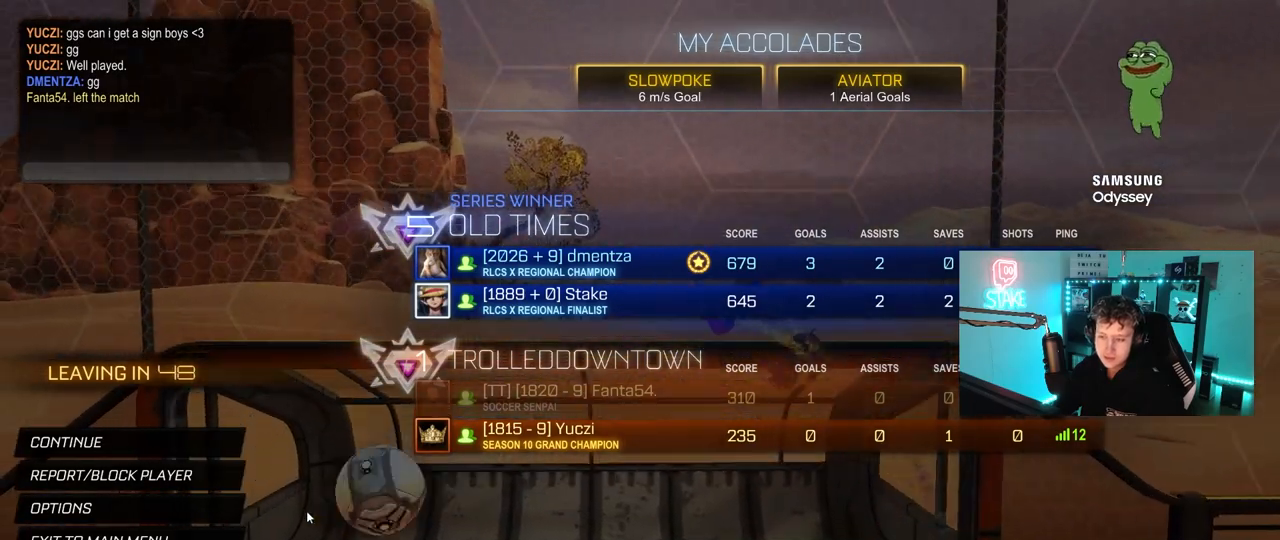
{"keys": [], "mouse": [], "mouse_move": "still", "events": []}